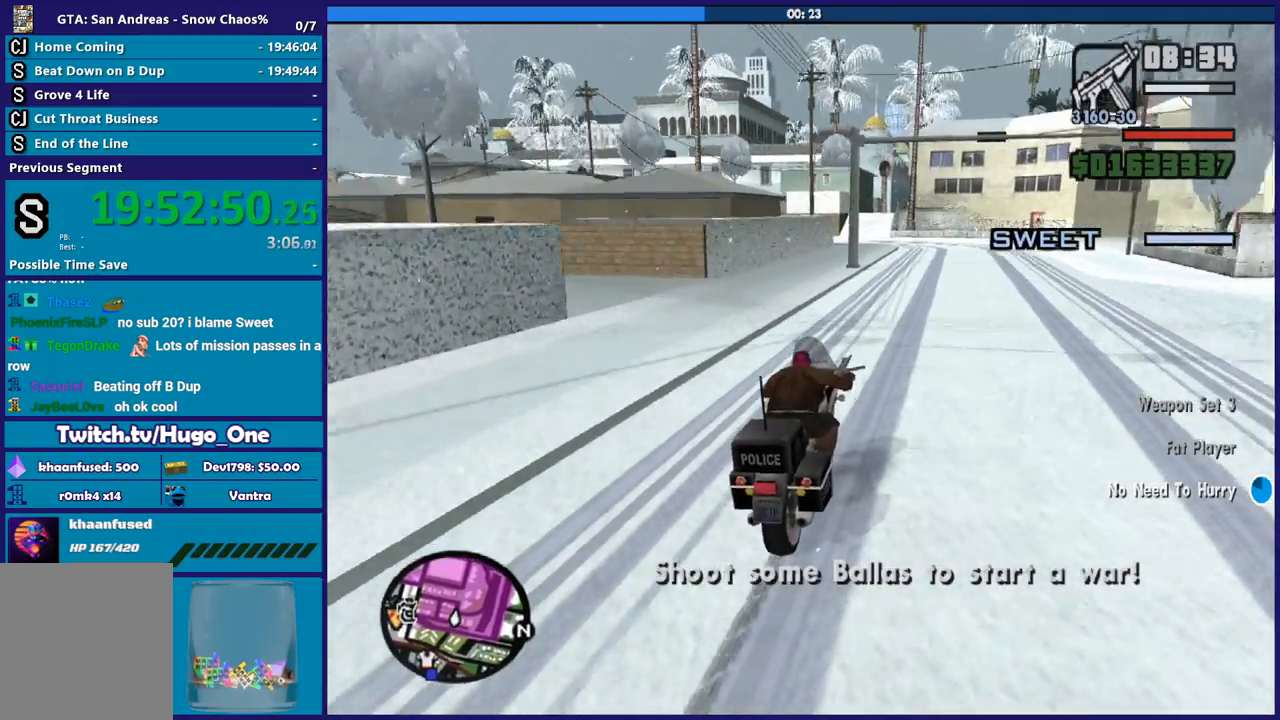
Gameplay with a controller (Xbox layout); each line is a JSON object with the inputs held at the frame after it. "button_events" lists button changes between this image and that frame as [ms after this image, input, new state], when the widget could be followed in between (sticks are given only as held states). This document gives stick clicks only as held states, not as events.
{"buttons": [], "left_stick": "left", "right_stick": "down-left", "button_events": [[33, "R2", "up"]]}
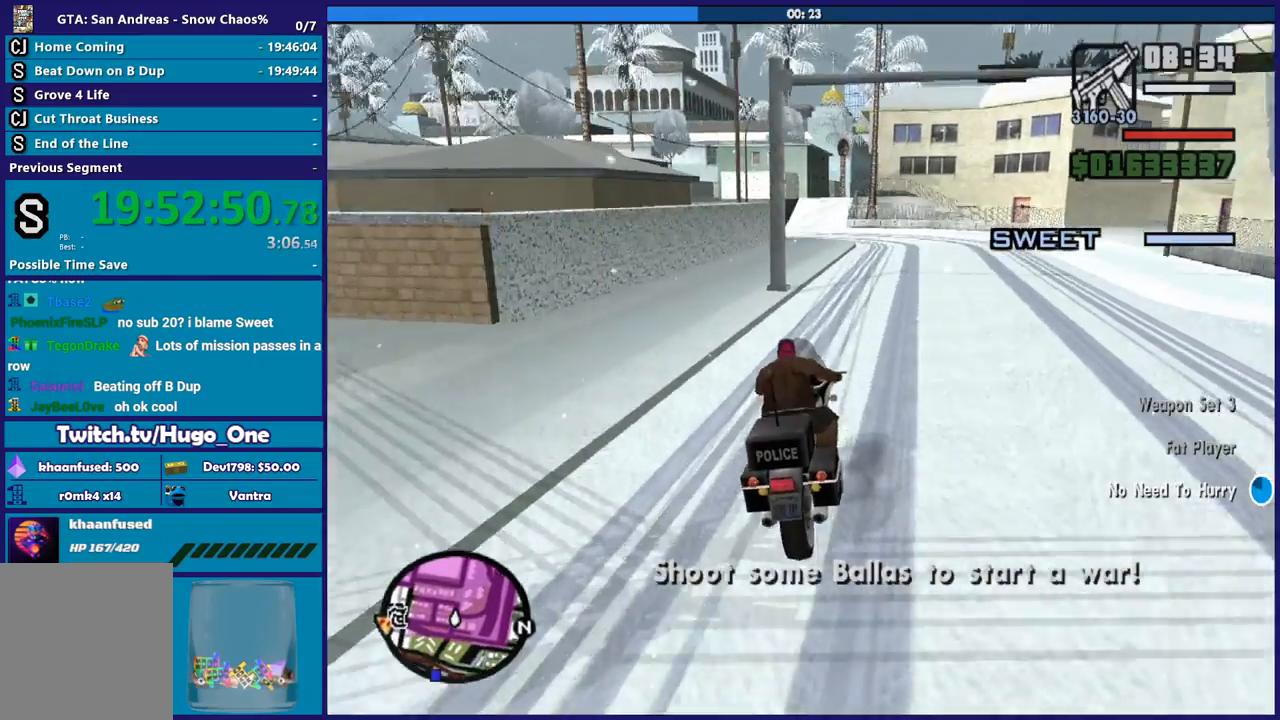
{"buttons": [], "left_stick": "center", "right_stick": "down-left", "button_events": [[367, "L2", "down"], [501, "L2", "up"]]}
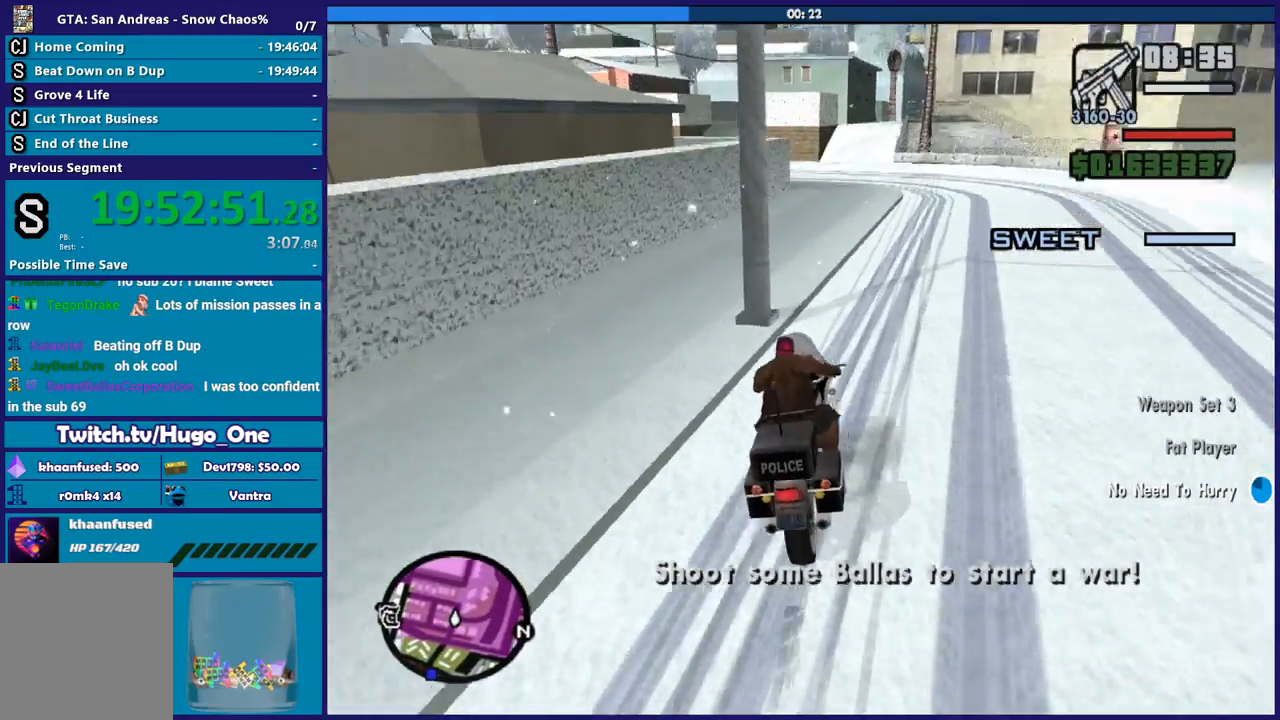
{"buttons": [], "left_stick": "center", "right_stick": "down-left", "button_events": []}
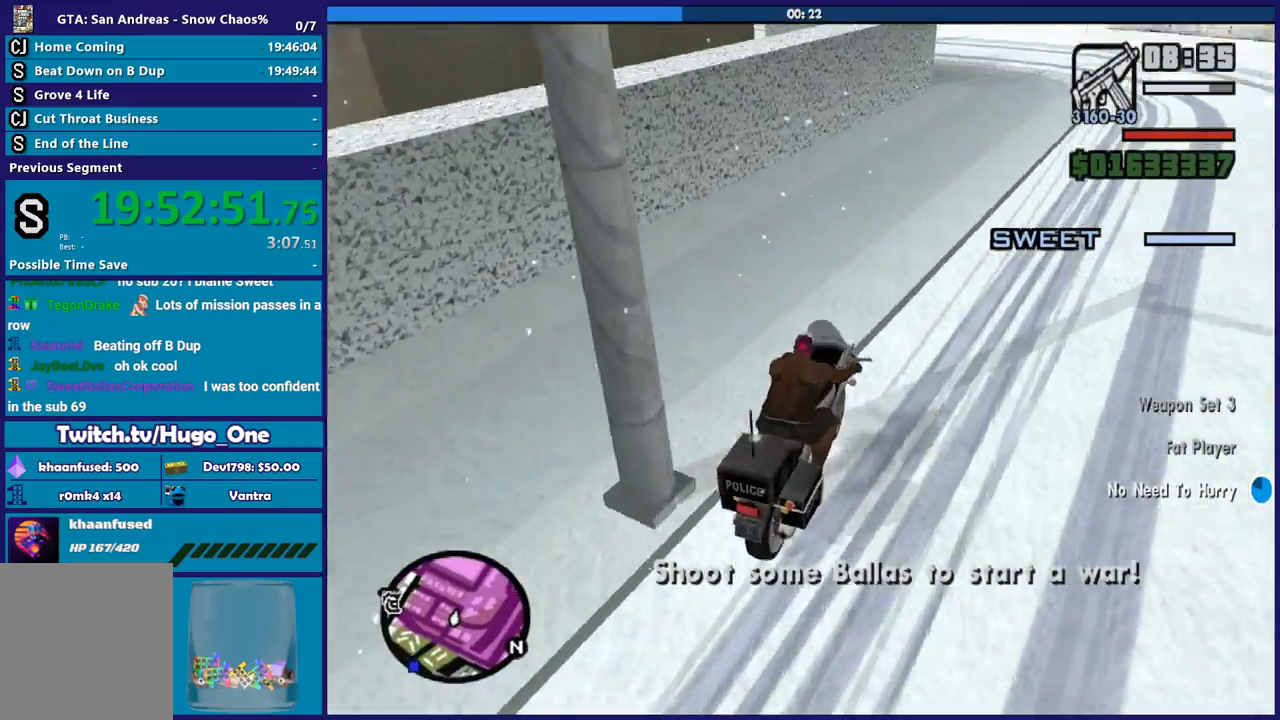
{"buttons": ["R2"], "left_stick": "center", "right_stick": "down-left", "button_events": [[200, "R2", "down"]]}
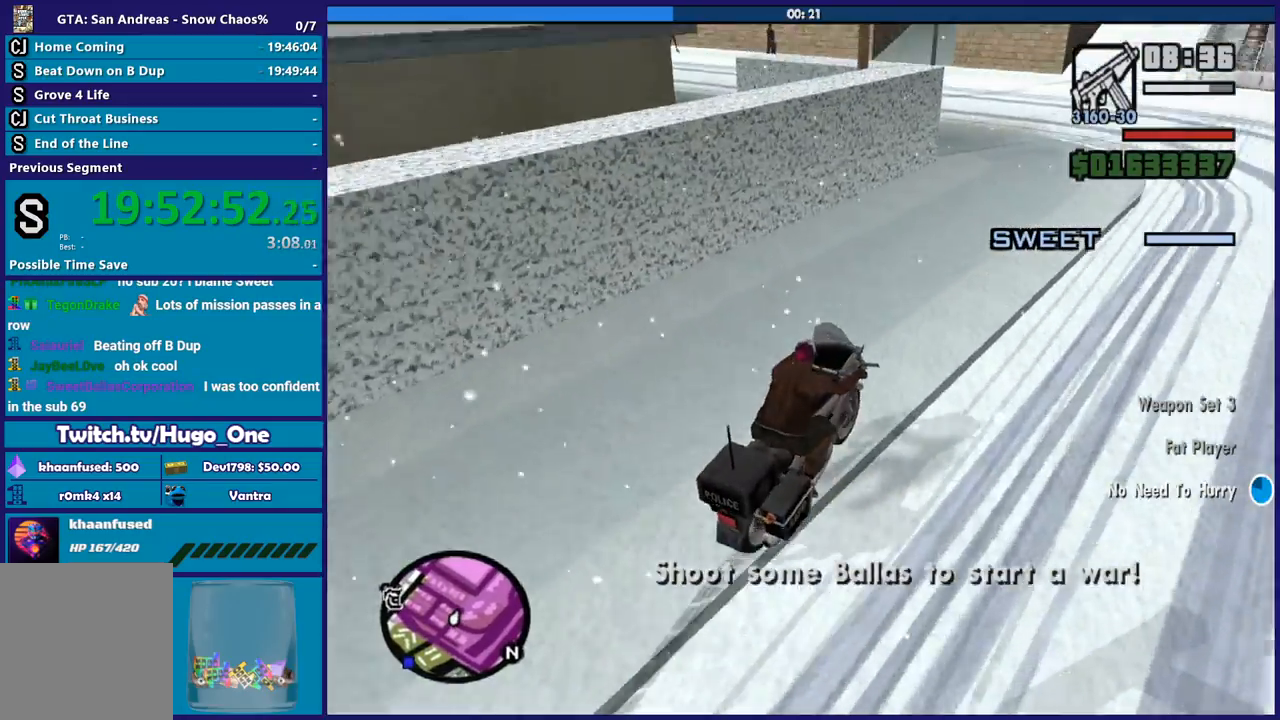
{"buttons": ["A"], "left_stick": "center", "right_stick": "center", "button_events": [[233, "R2", "up"], [400, "A", "down"]]}
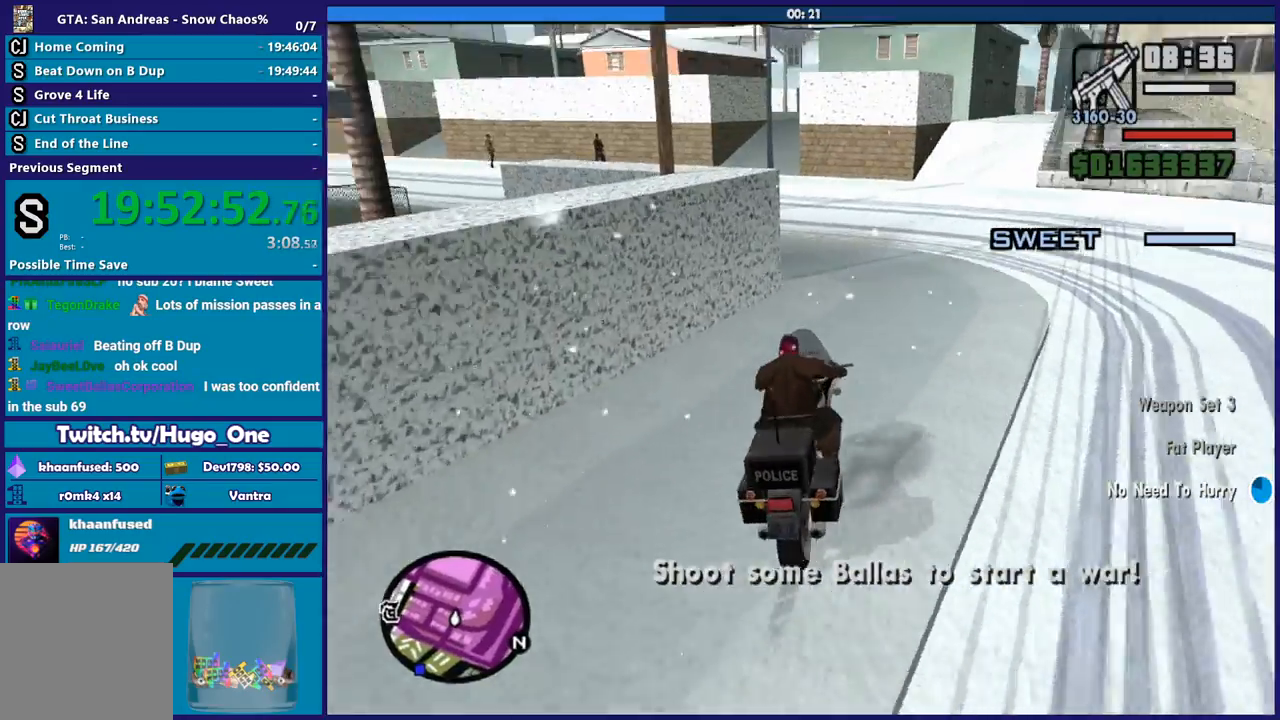
{"buttons": [], "left_stick": "right", "right_stick": "down-left", "button_events": [[234, "A", "up"]]}
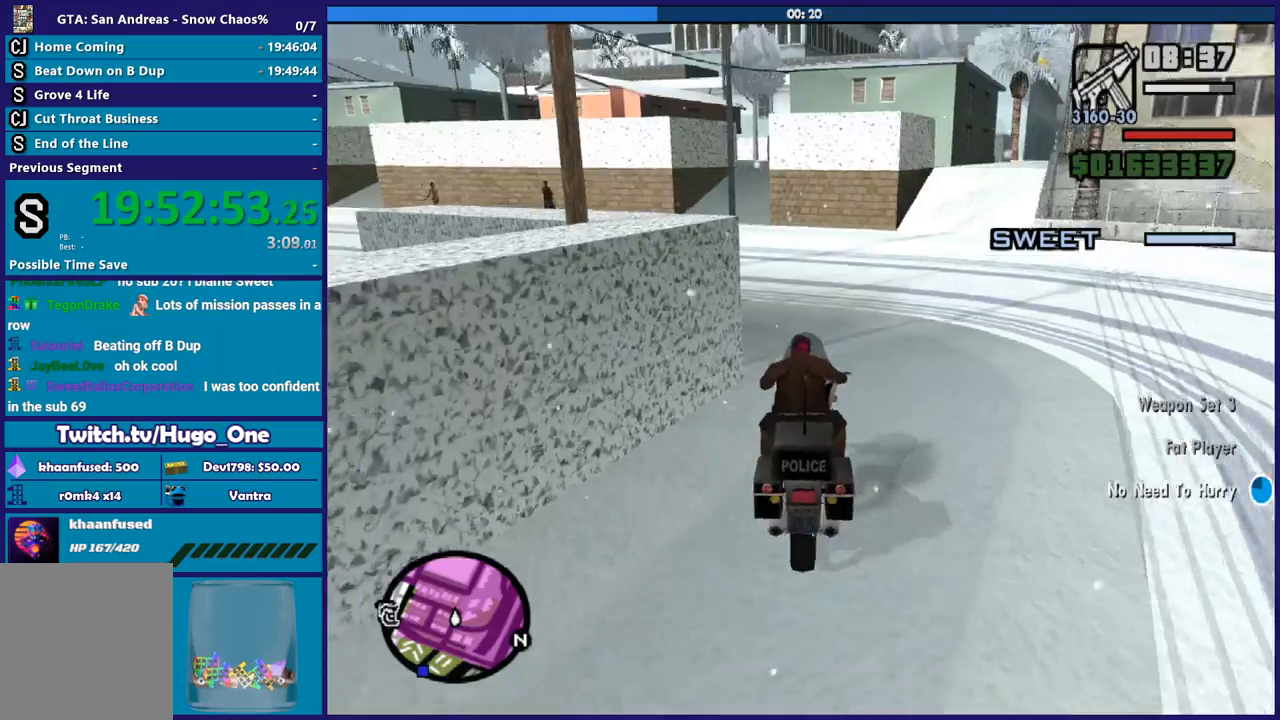
{"buttons": ["R2"], "left_stick": "left", "right_stick": "down", "button_events": [[167, "R2", "down"]]}
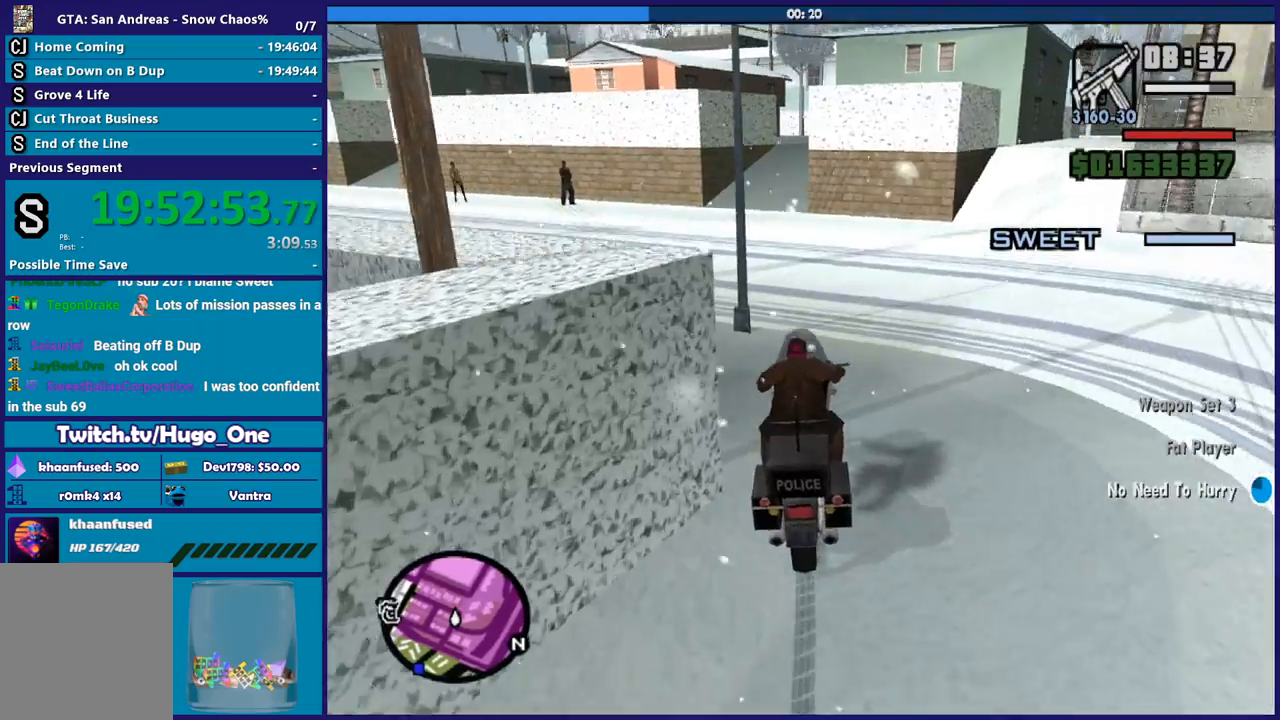
{"buttons": ["R2"], "left_stick": "left", "right_stick": "down-left", "button_events": []}
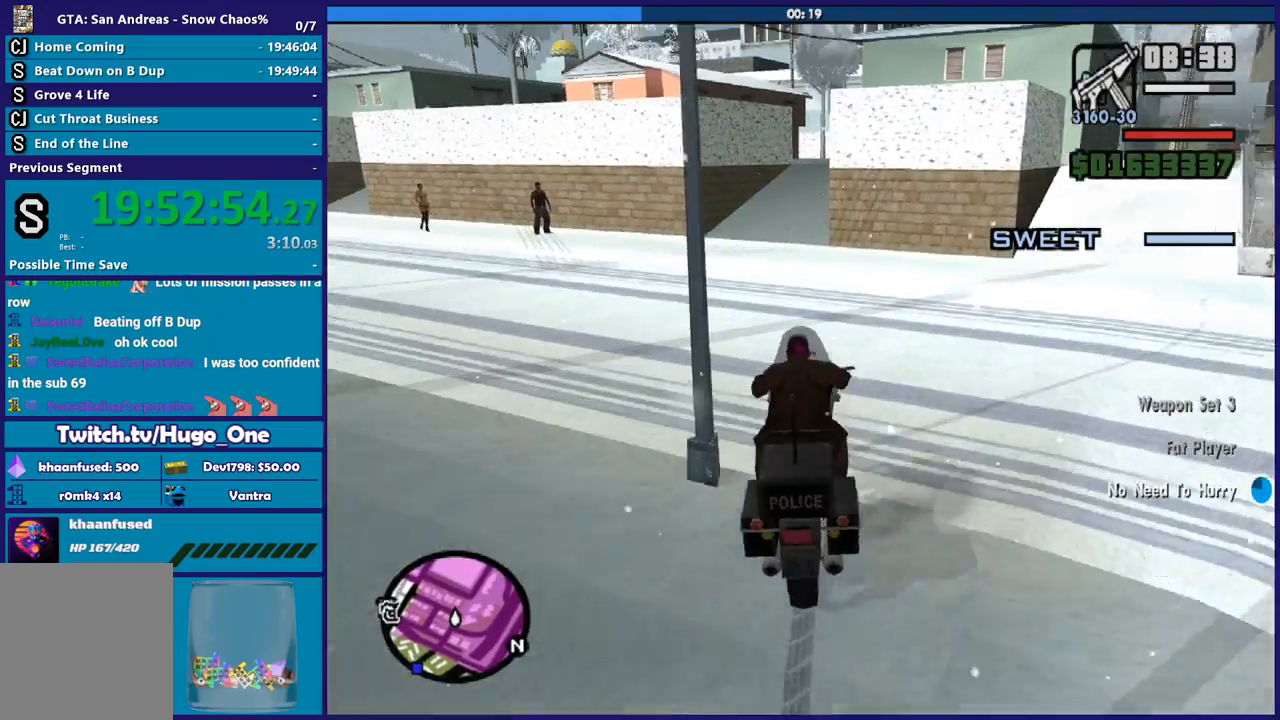
{"buttons": [], "left_stick": "left", "right_stick": "down-left", "button_events": [[66, "R2", "up"], [200, "A", "down"], [300, "A", "up"]]}
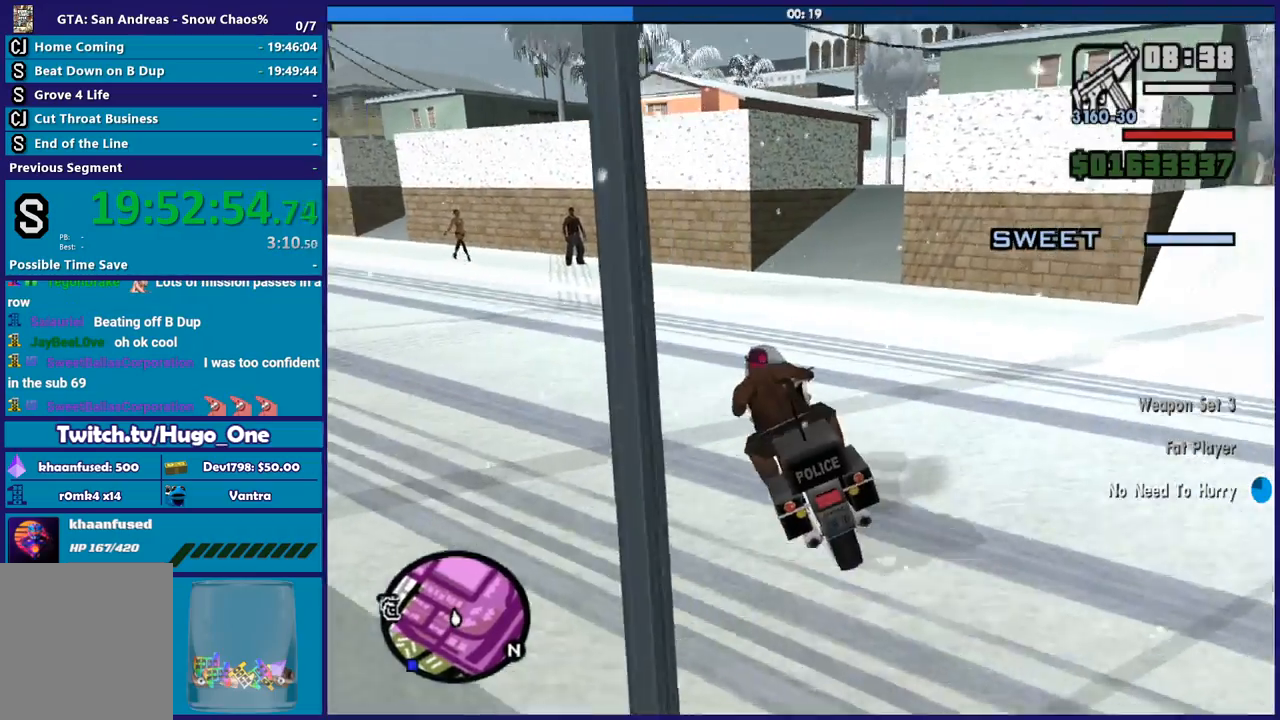
{"buttons": ["R2"], "left_stick": "left", "right_stick": "left", "button_events": [[67, "R2", "down"]]}
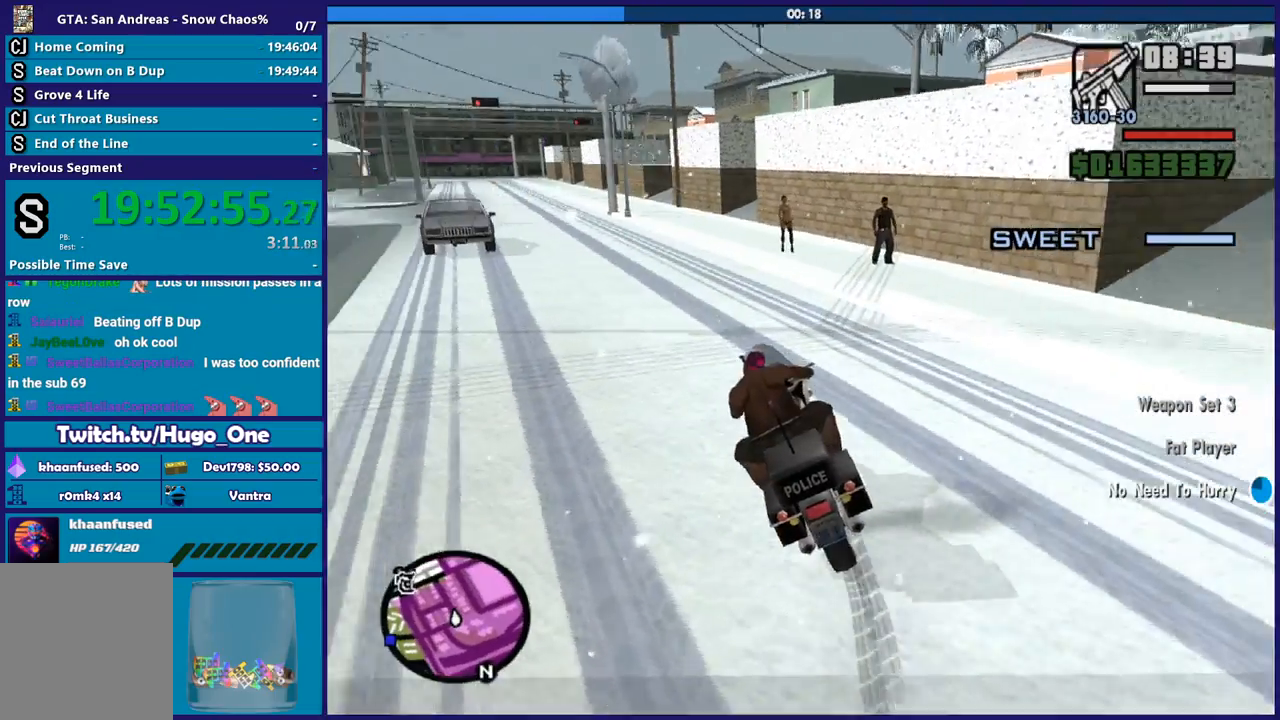
{"buttons": ["R2"], "left_stick": "left", "right_stick": "down-left", "button_events": []}
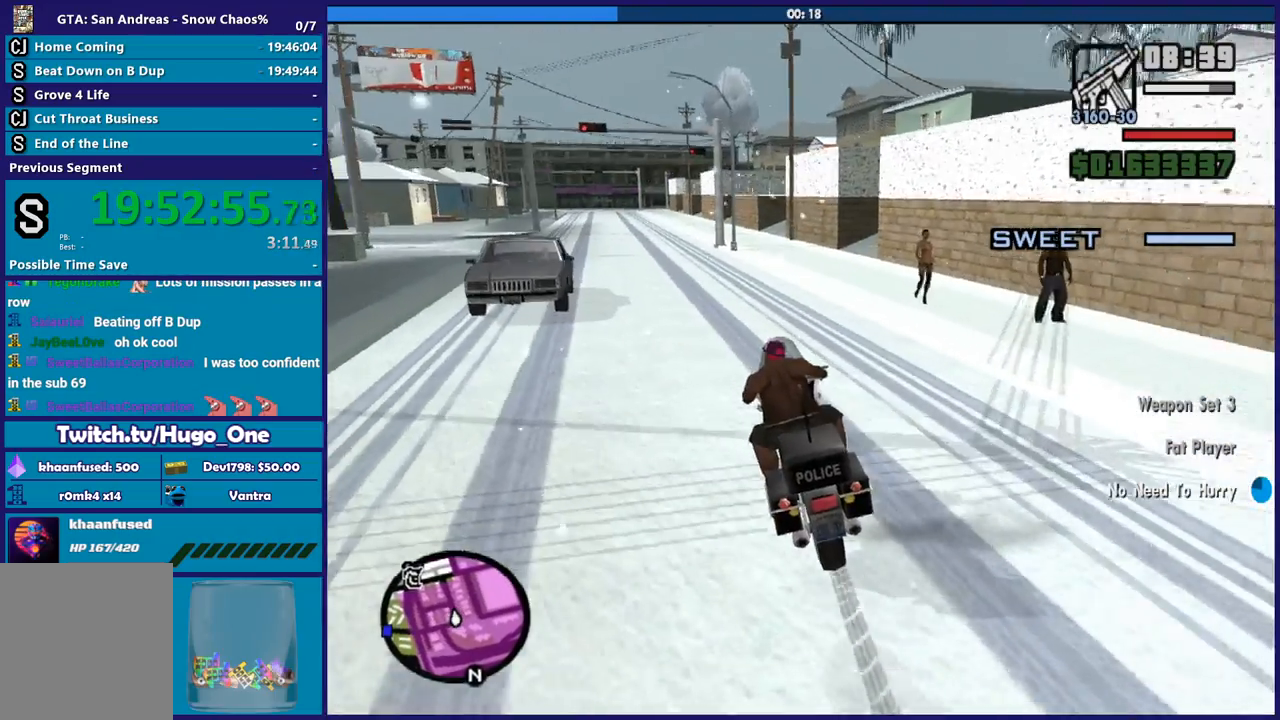
{"buttons": ["R2"], "left_stick": "center", "right_stick": "center", "button_events": []}
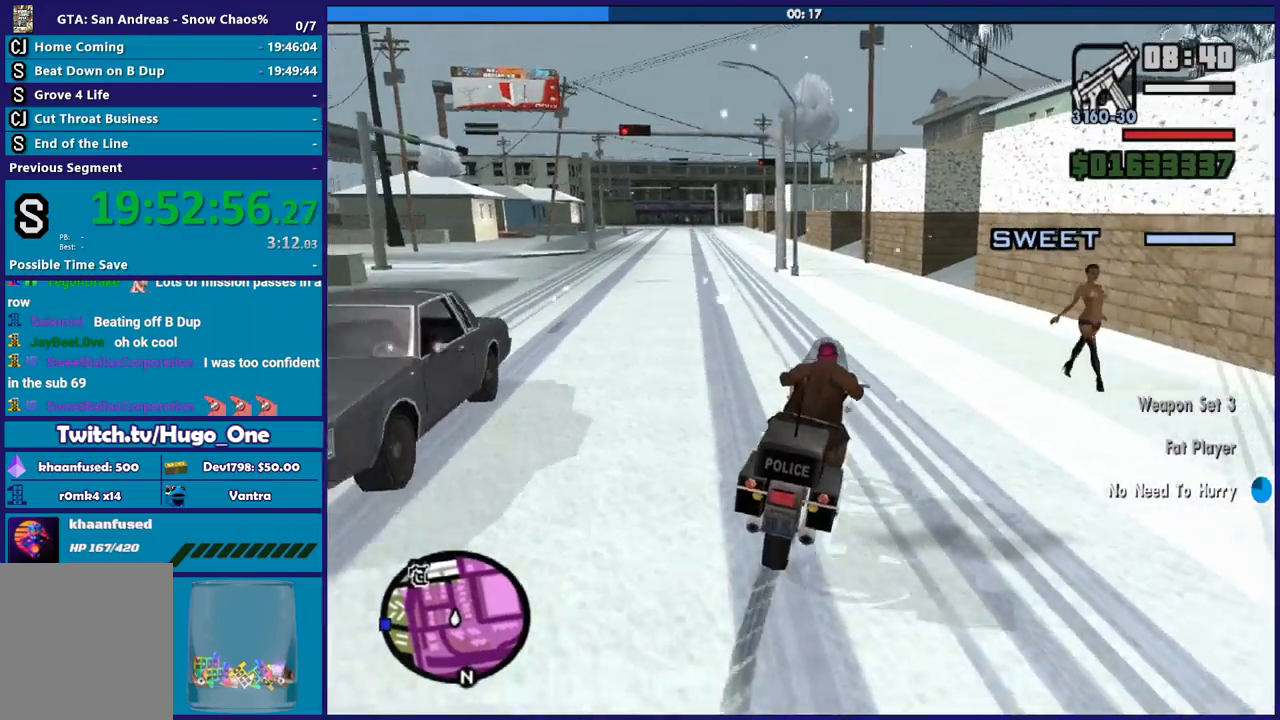
{"buttons": ["R2"], "left_stick": "left", "right_stick": "center", "button_events": []}
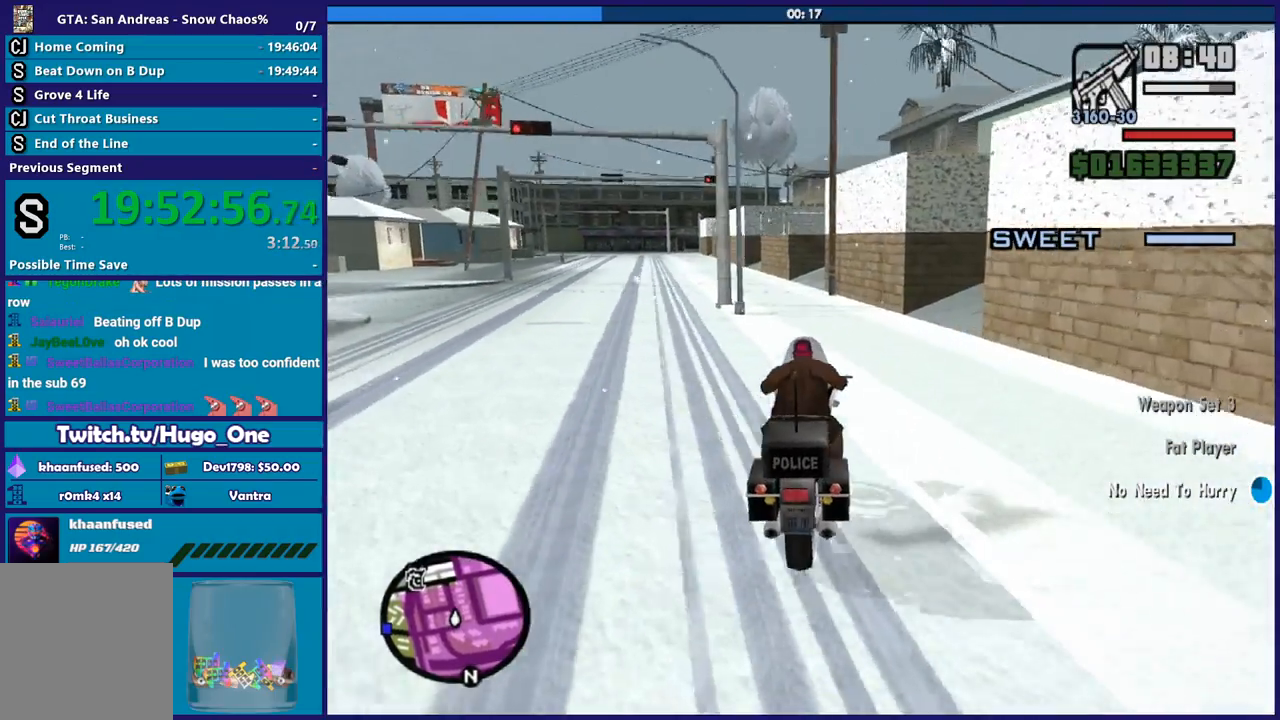
{"buttons": ["R2"], "left_stick": "left", "right_stick": "down-left", "button_events": []}
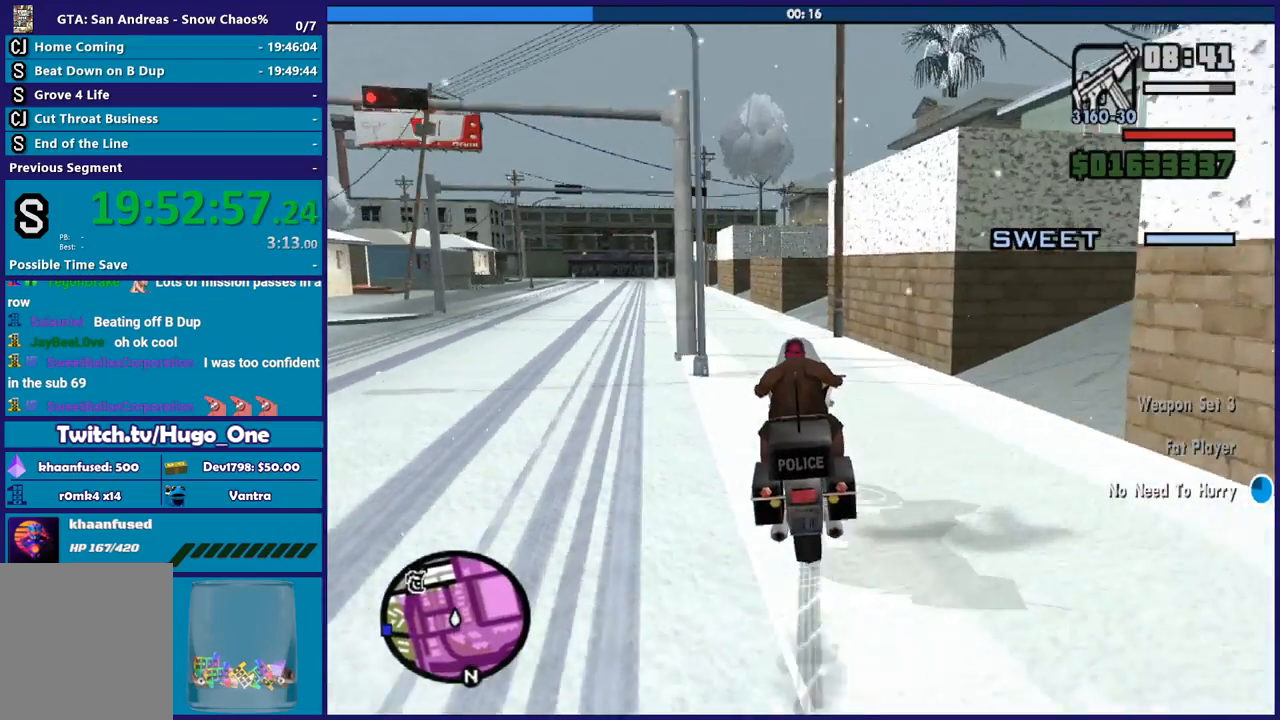
{"buttons": ["R2"], "left_stick": "left", "right_stick": "center", "button_events": []}
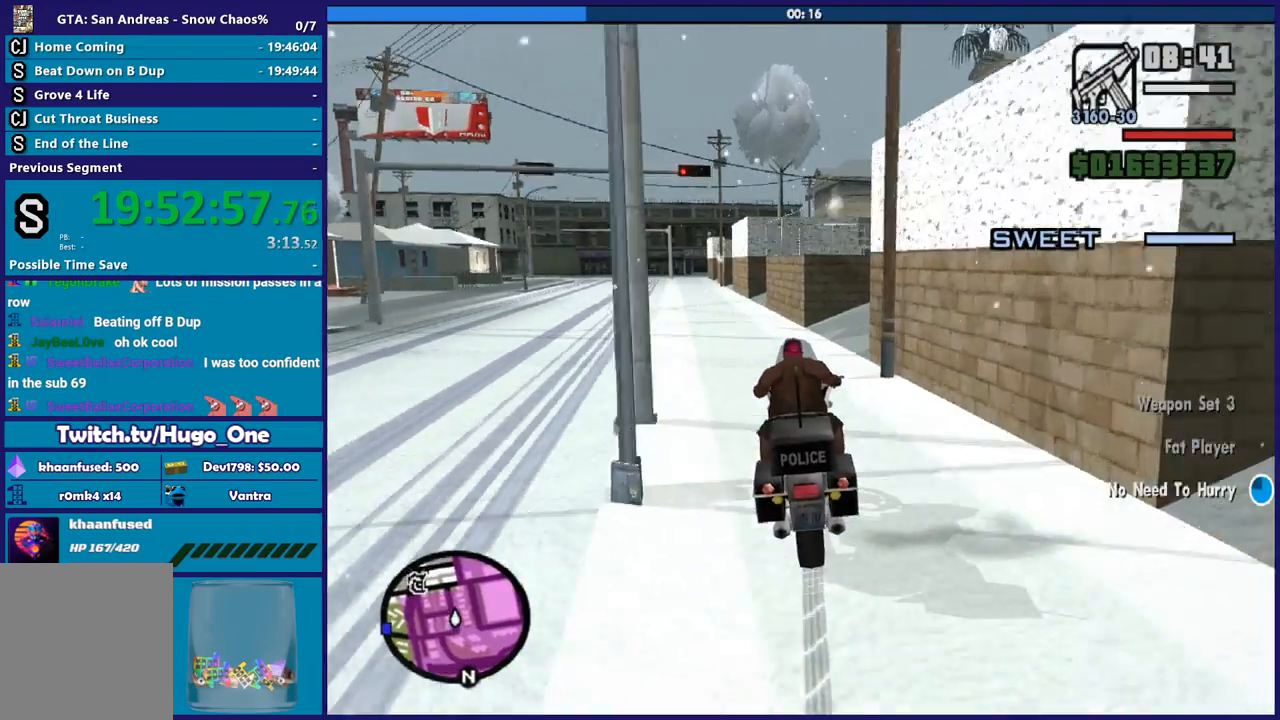
{"buttons": ["R2"], "left_stick": "center", "right_stick": "down-left", "button_events": [[200, "R2", "up"], [467, "R2", "down"]]}
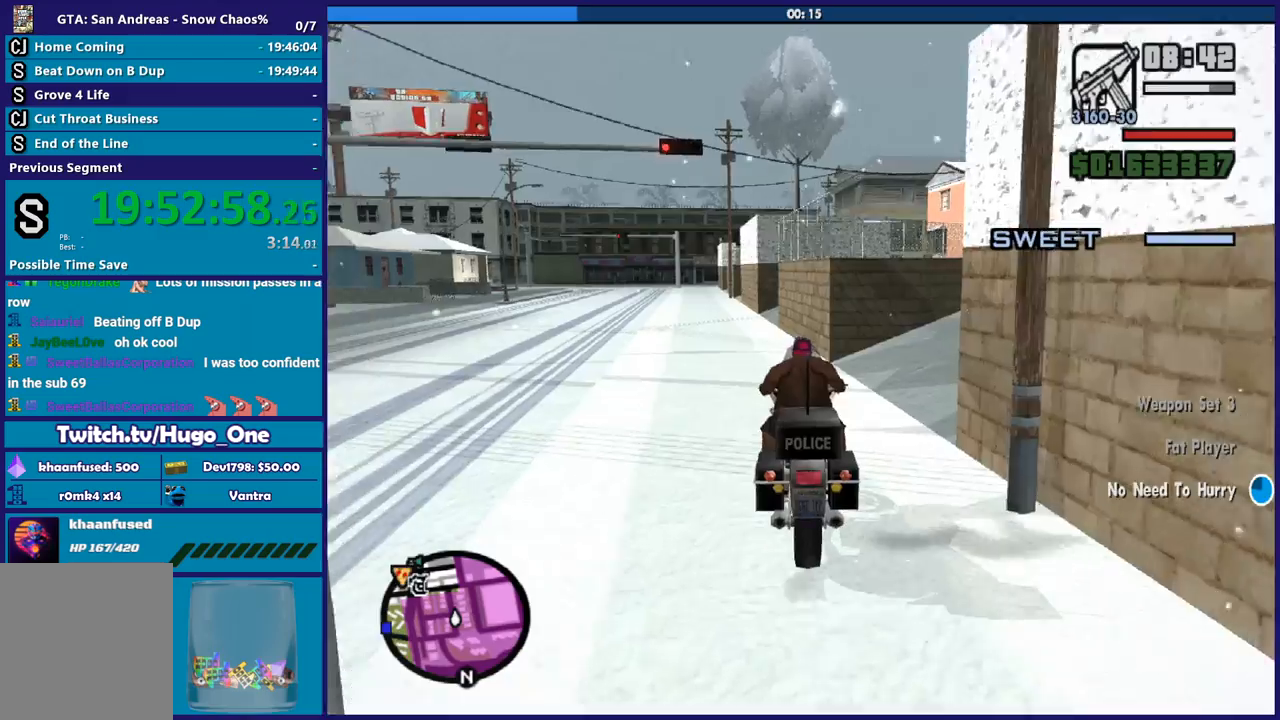
{"buttons": [], "left_stick": "left", "right_stick": "down", "button_events": [[167, "R2", "up"]]}
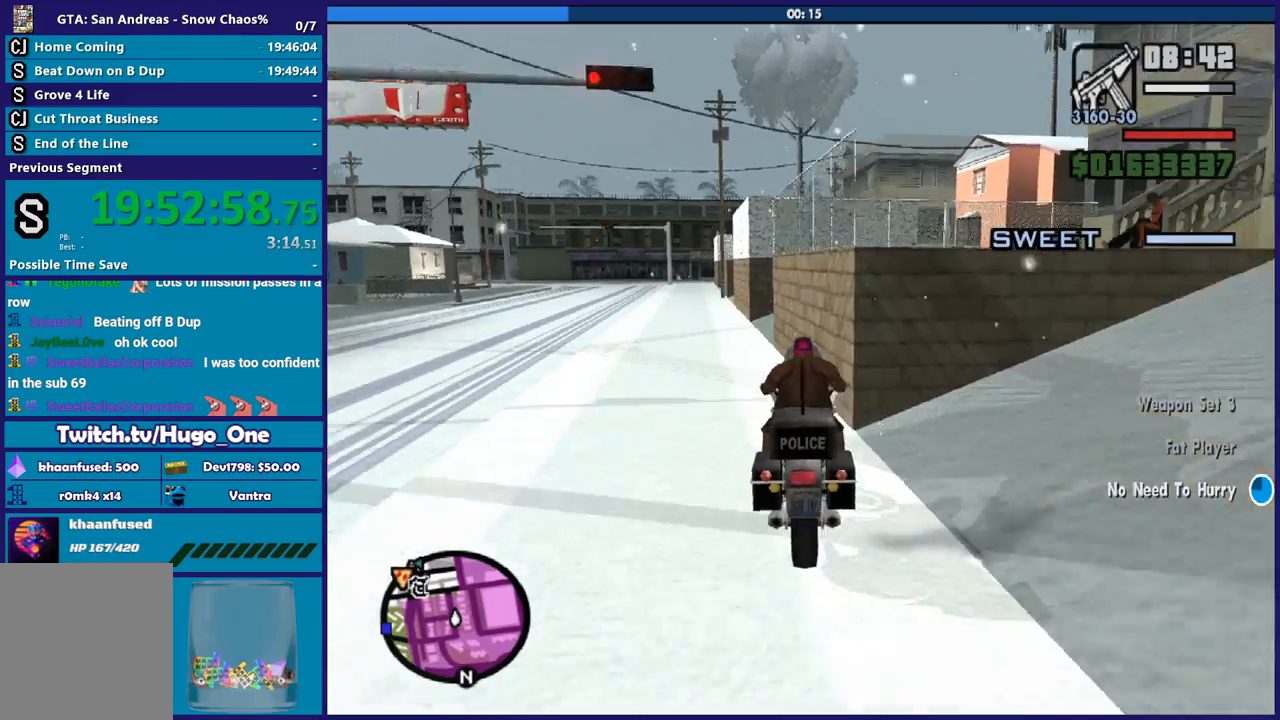
{"buttons": ["L2"], "left_stick": "center", "right_stick": "right", "button_events": [[367, "L2", "down"]]}
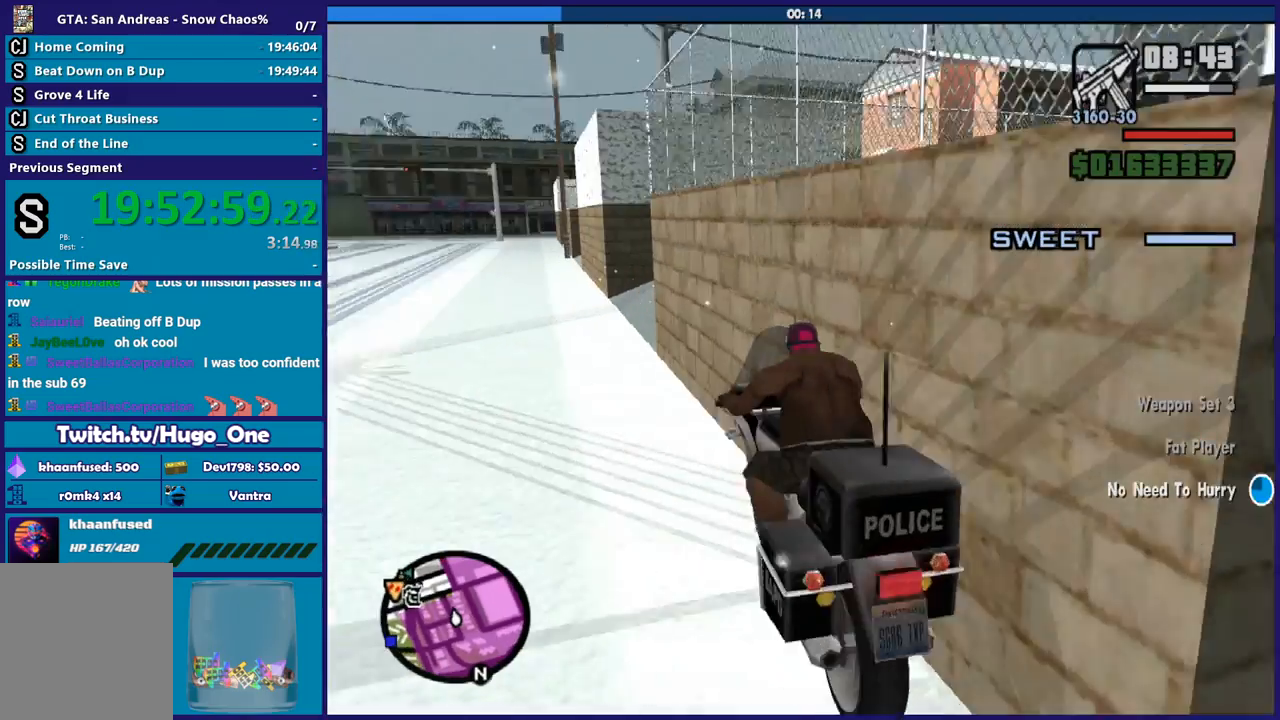
{"buttons": ["Y", "L2"], "left_stick": "center", "right_stick": "center", "button_events": [[200, "Y", "down"], [333, "Y", "up"], [434, "Y", "down"]]}
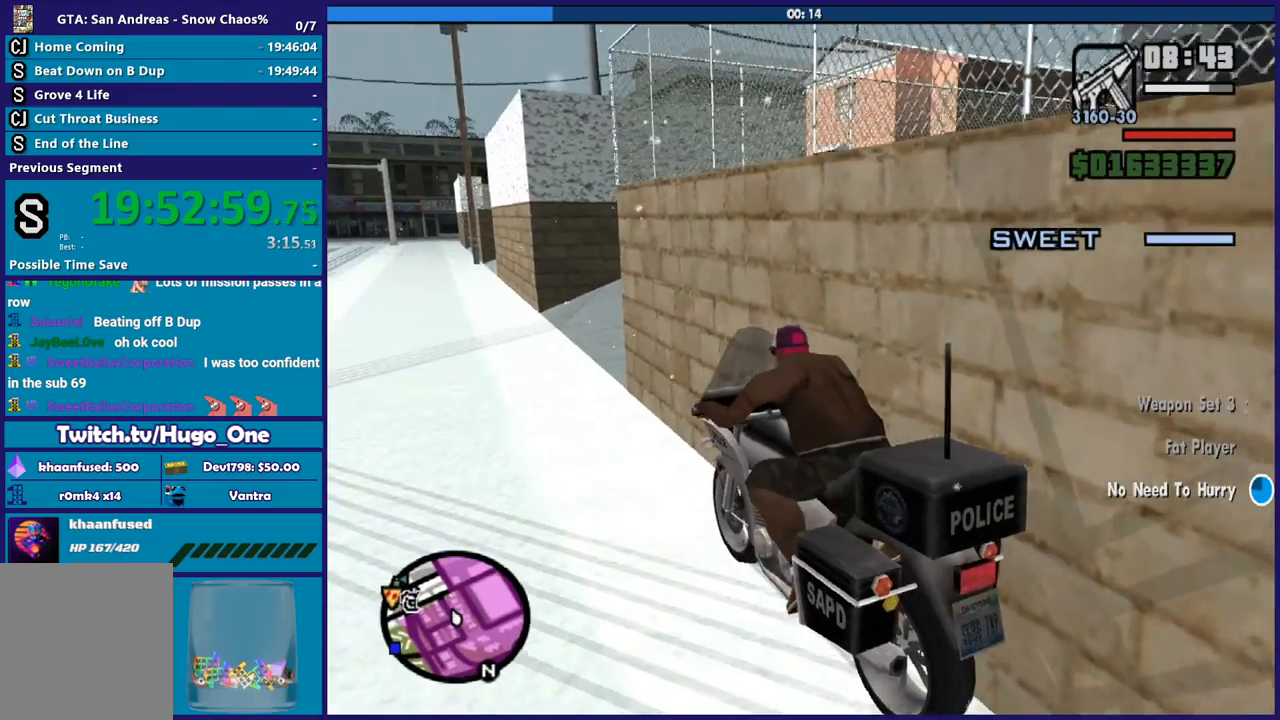
{"buttons": [], "left_stick": "up-left", "right_stick": "center", "button_events": [[34, "Y", "up"], [100, "Y", "down"], [200, "Y", "up"], [301, "Y", "down"], [334, "L2", "up"], [401, "Y", "up"]]}
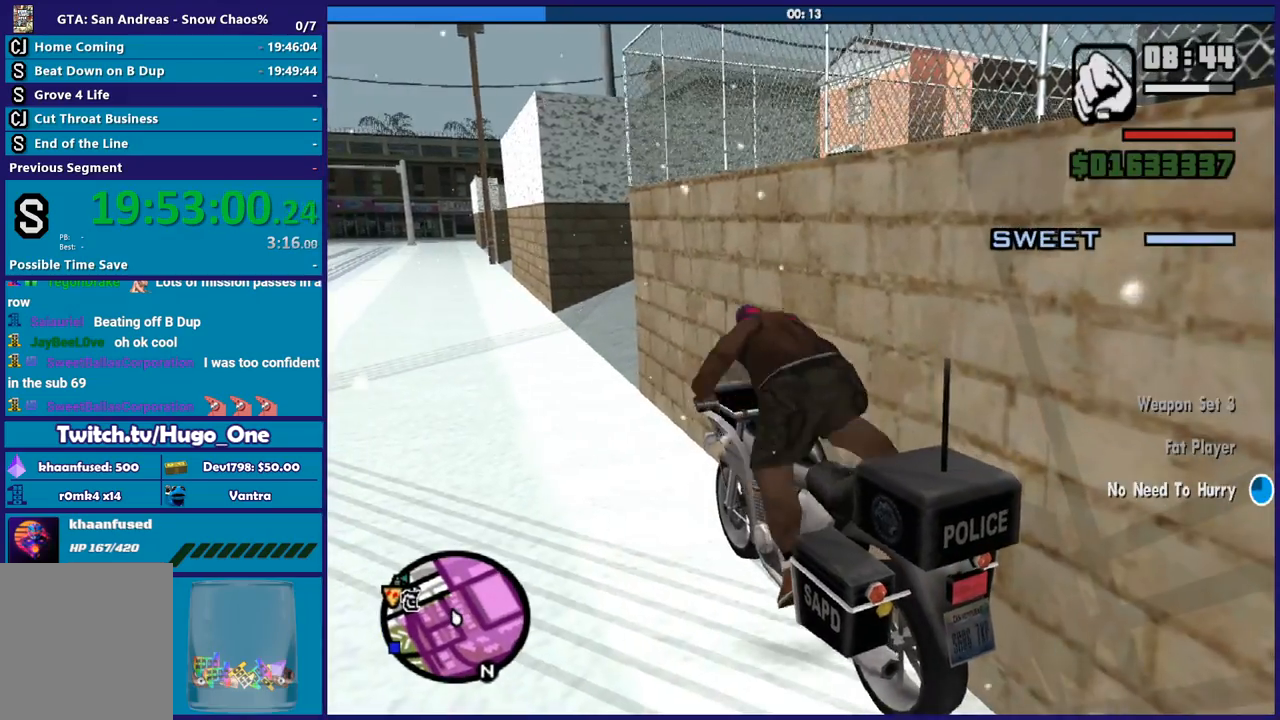
{"buttons": [], "left_stick": "up", "right_stick": "center", "button_events": [[367, "L1", "down"], [467, "L1", "up"]]}
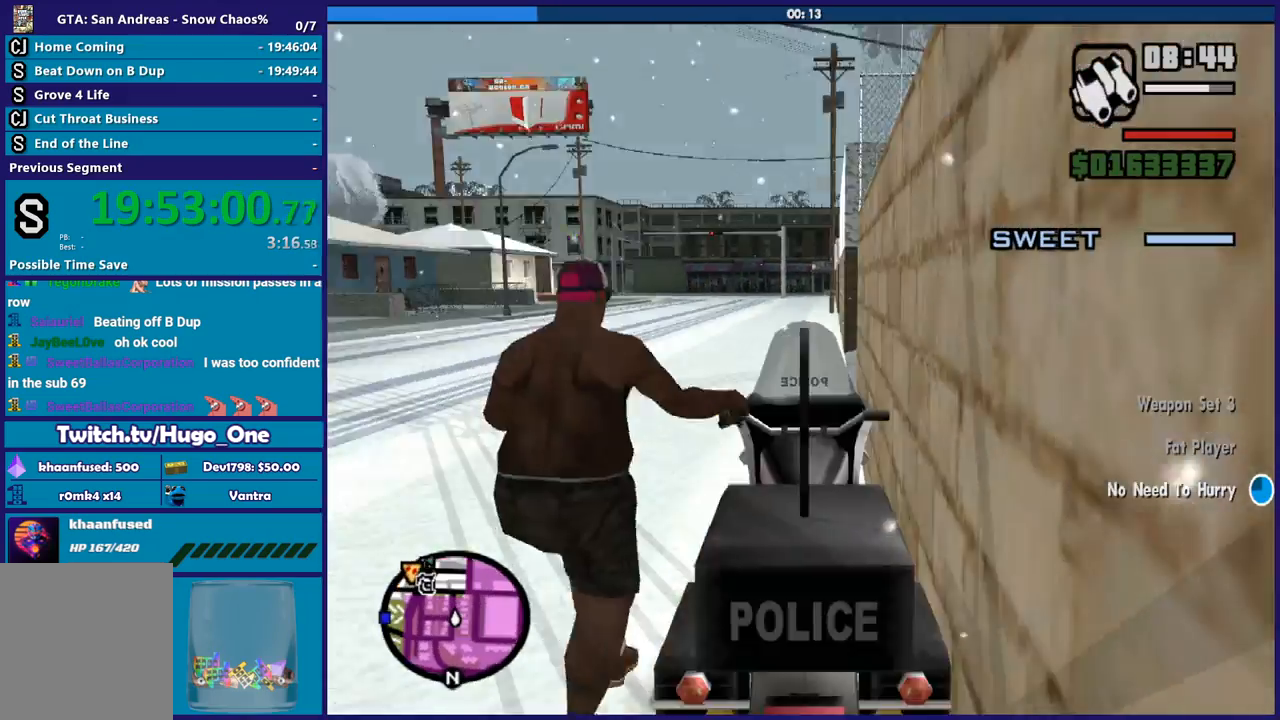
{"buttons": ["L1"], "left_stick": "up-left", "right_stick": "down-left", "button_events": [[100, "L1", "down"], [167, "L1", "up"], [267, "L1", "down"], [367, "L1", "up"], [467, "L1", "down"]]}
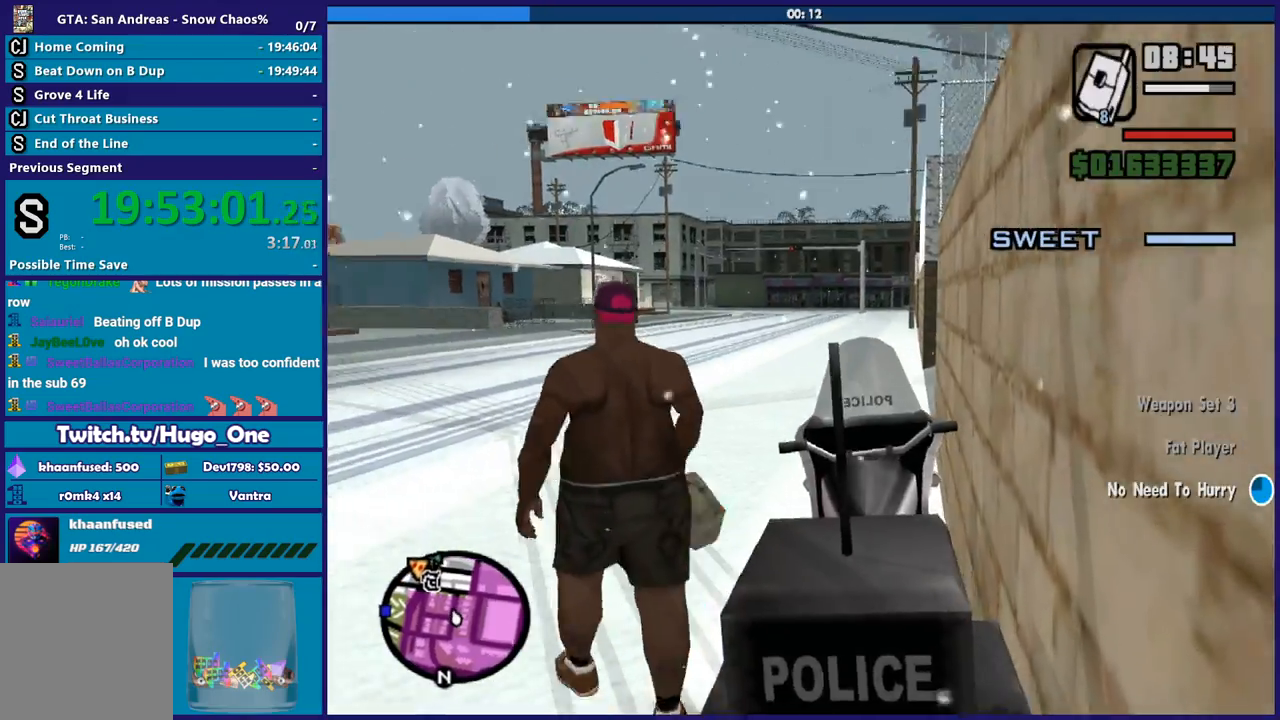
{"buttons": ["L1"], "left_stick": "left", "right_stick": "down-left", "button_events": [[33, "L1", "up"], [500, "L1", "down"]]}
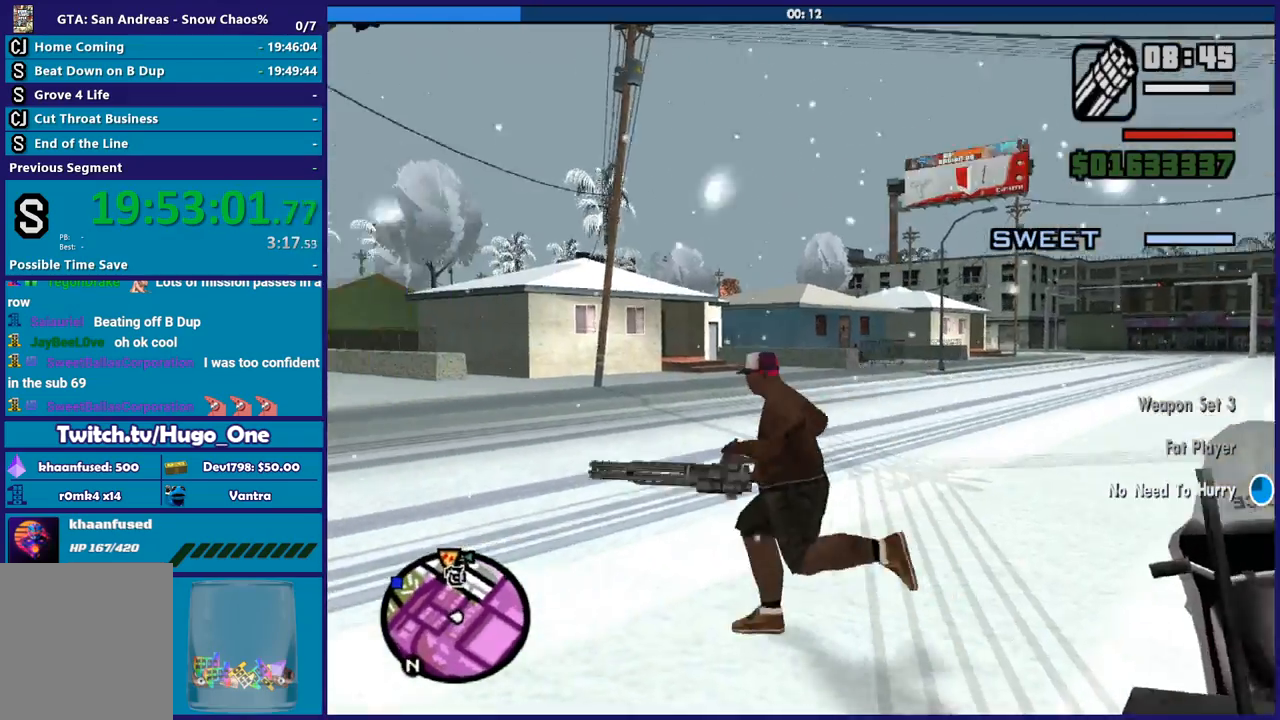
{"buttons": ["L2"], "left_stick": "up-left", "right_stick": "center", "button_events": [[100, "L1", "up"], [434, "L2", "down"]]}
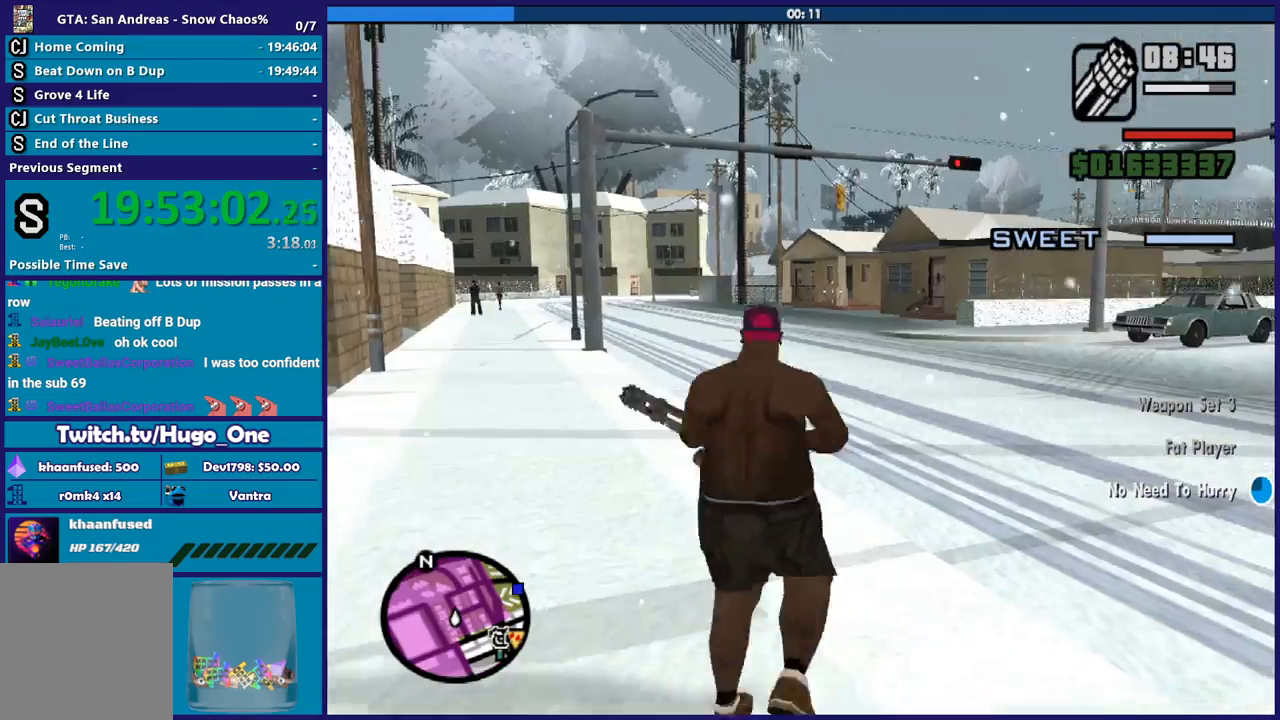
{"buttons": ["L2"], "left_stick": "up-left", "right_stick": "center", "button_events": []}
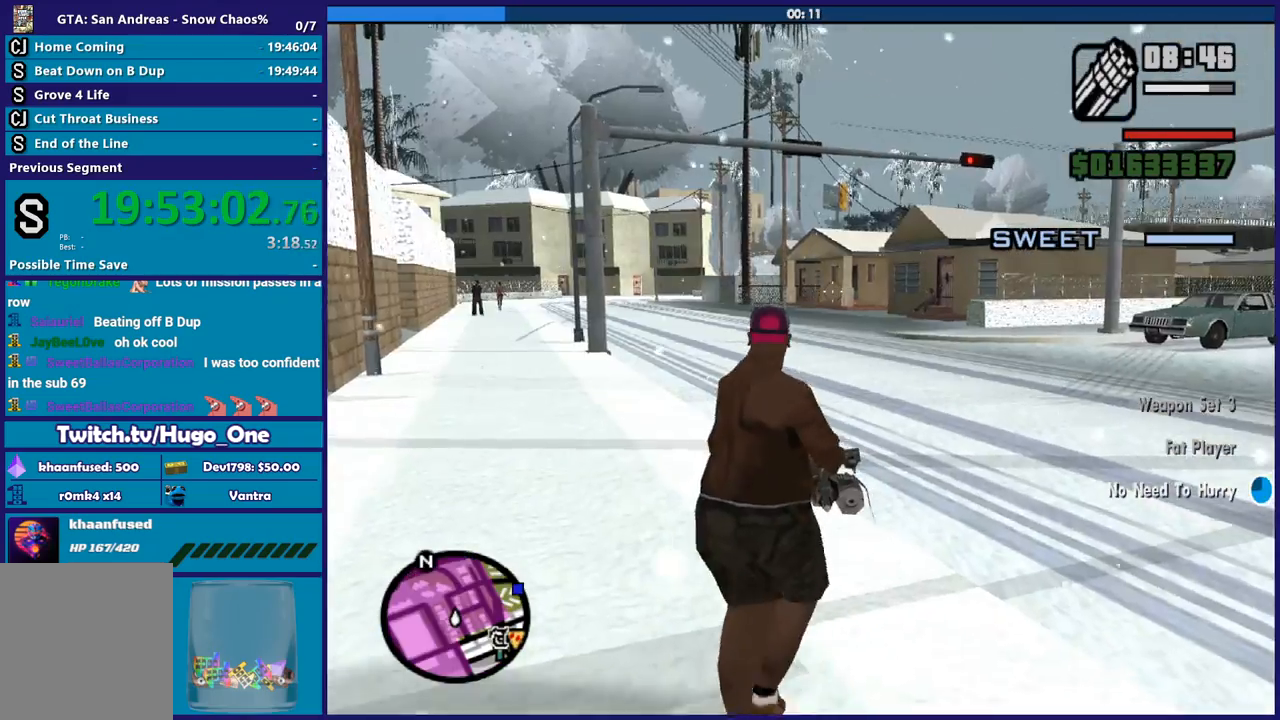
{"buttons": ["L2"], "left_stick": "right", "right_stick": "right", "button_events": []}
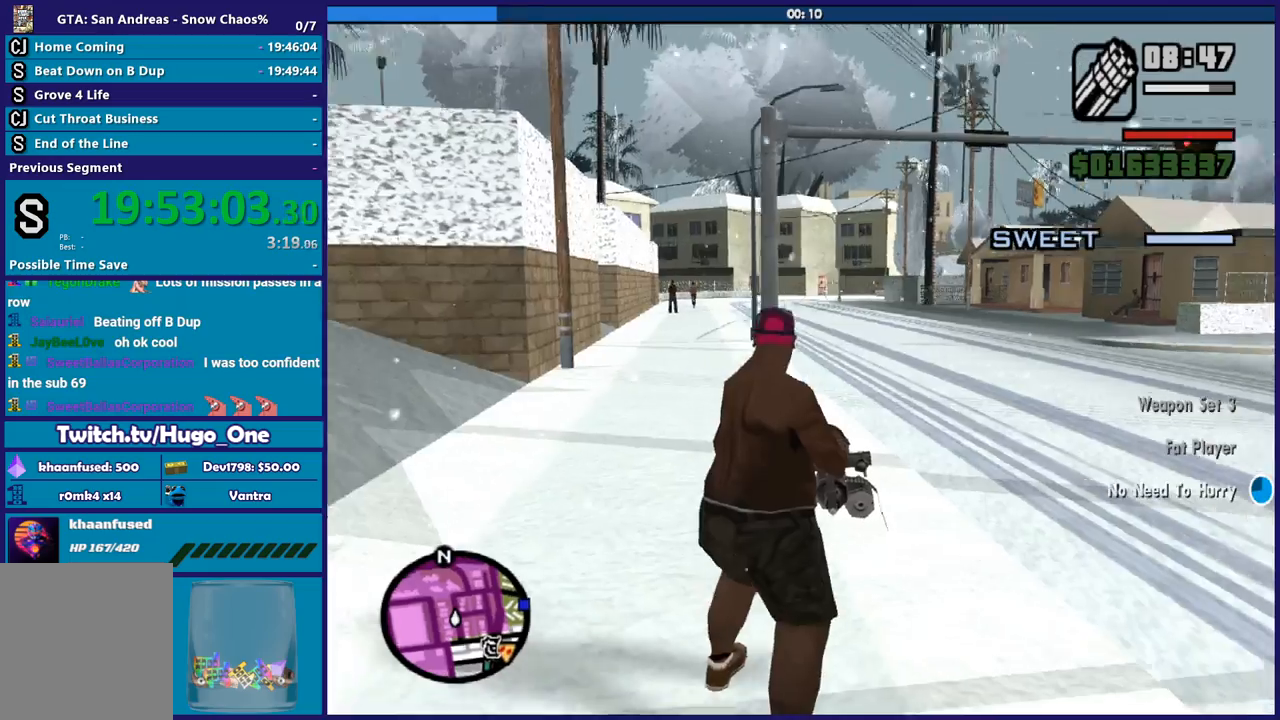
{"buttons": ["L2"], "left_stick": "up-right", "right_stick": "center", "button_events": []}
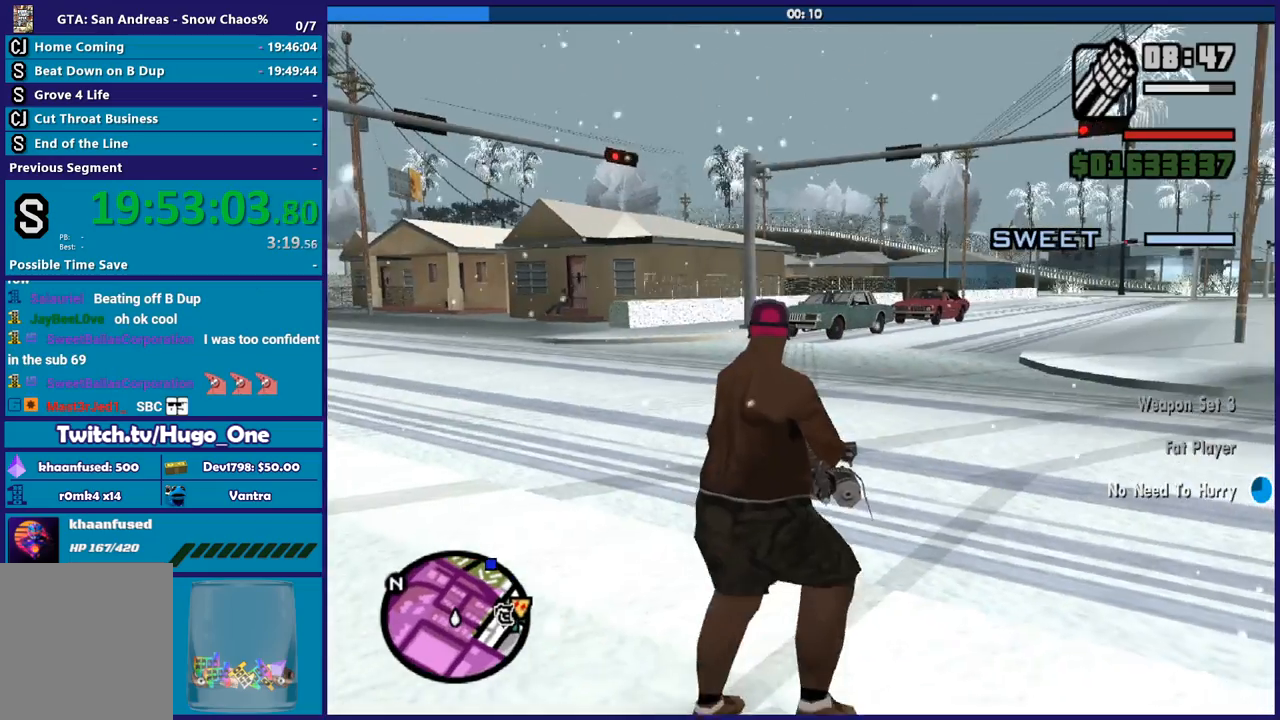
{"buttons": ["L2"], "left_stick": "right", "right_stick": "right", "button_events": []}